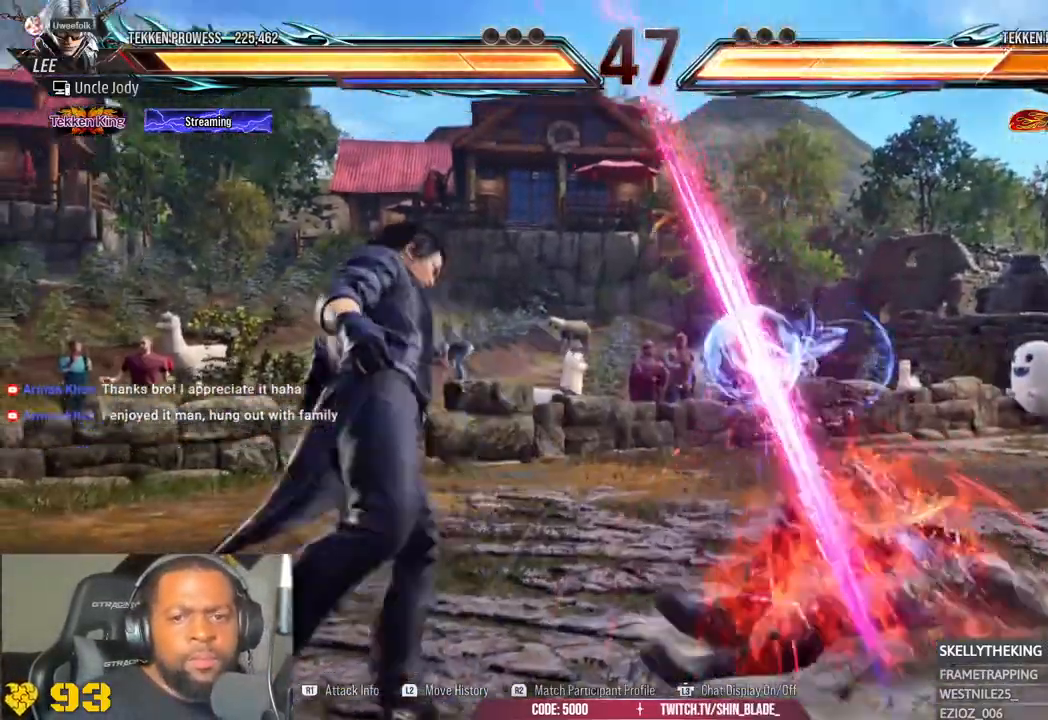
Gameplay with a controller (PlayStation layout); each line is a JSON object with the inputs held at the frame after it. "events" lists button and stick changes between this image and that frame as [ms after this image, input, new state], when the widget could be followed in between.
{"buttons": [], "left_stick": "center", "right_stick": "center", "events": [[100, "R2", "down"], [150, "R2", "up"]]}
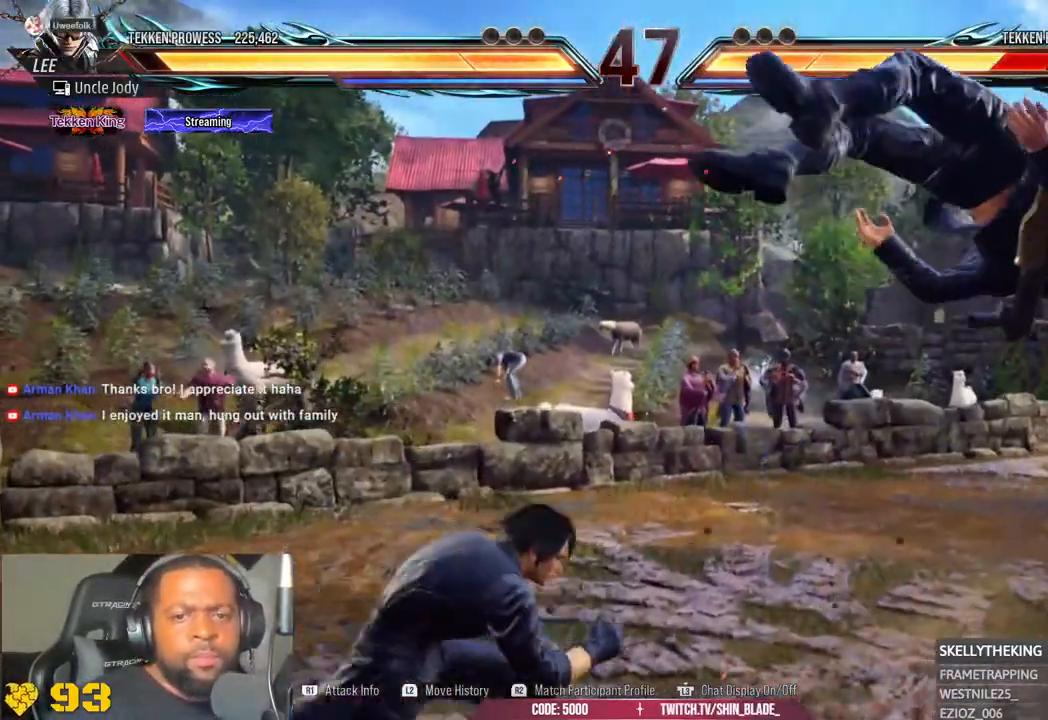
{"buttons": [], "left_stick": "center", "right_stick": "center"}
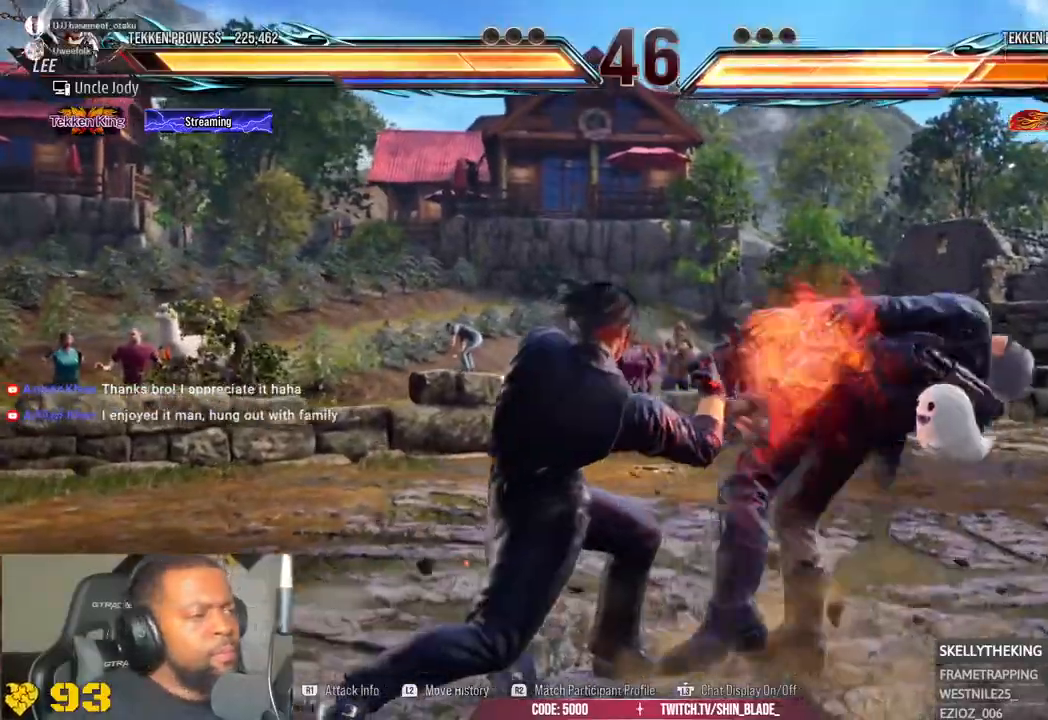
{"buttons": [], "left_stick": "center", "right_stick": "center", "events": []}
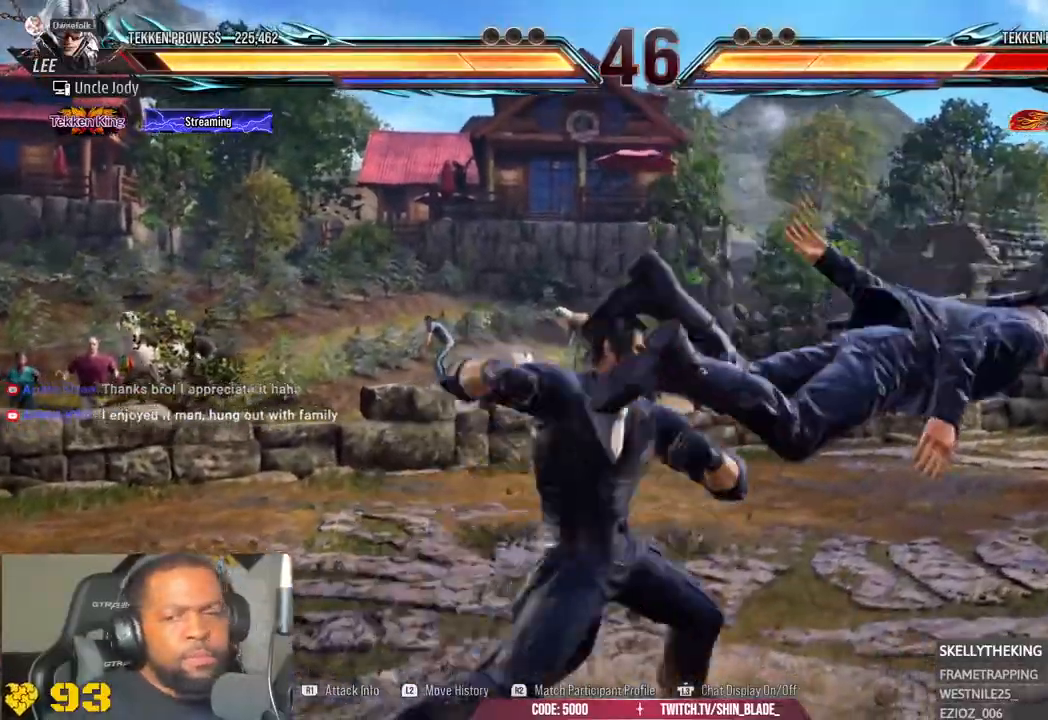
{"buttons": [], "left_stick": "center", "right_stick": "center", "events": [[33, "R2", "down"], [50, "R2", "up"]]}
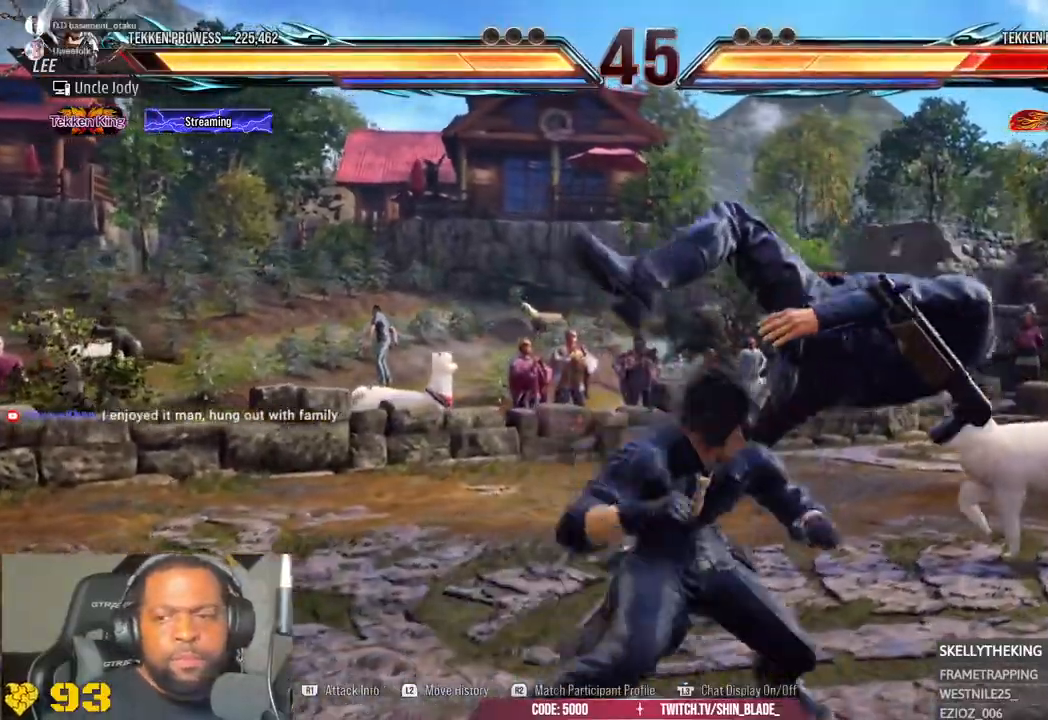
{"buttons": ["R2"], "left_stick": "center", "right_stick": "center"}
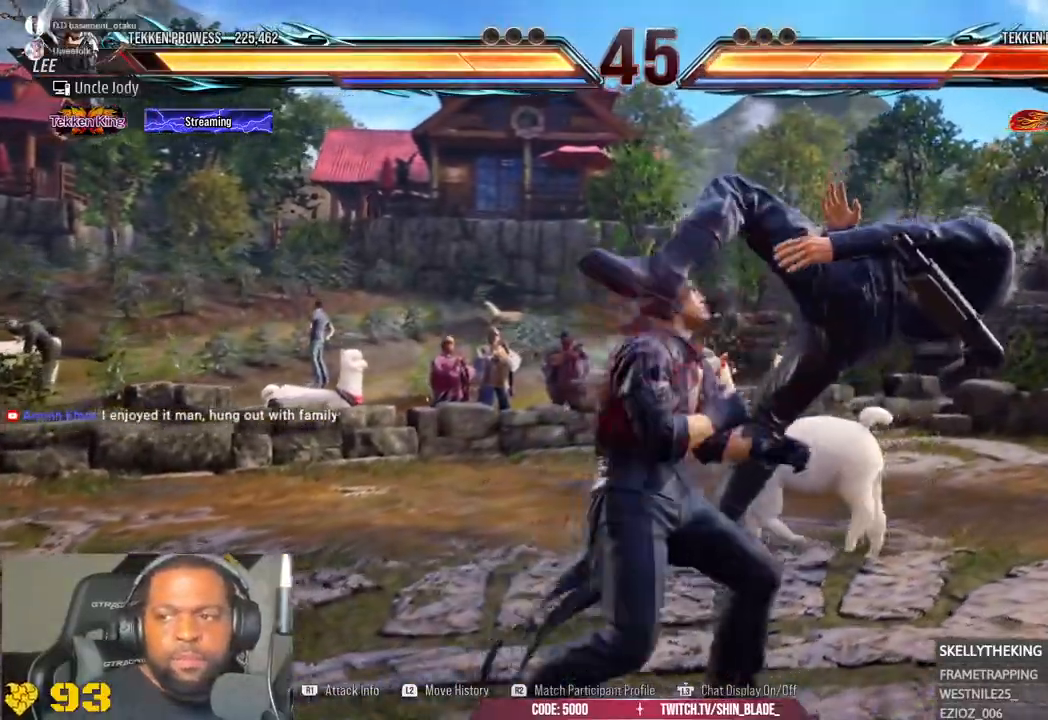
{"buttons": [], "left_stick": "center", "right_stick": "center", "events": [[17, "R2", "up"], [300, "R2", "down"], [317, "R2", "up"]]}
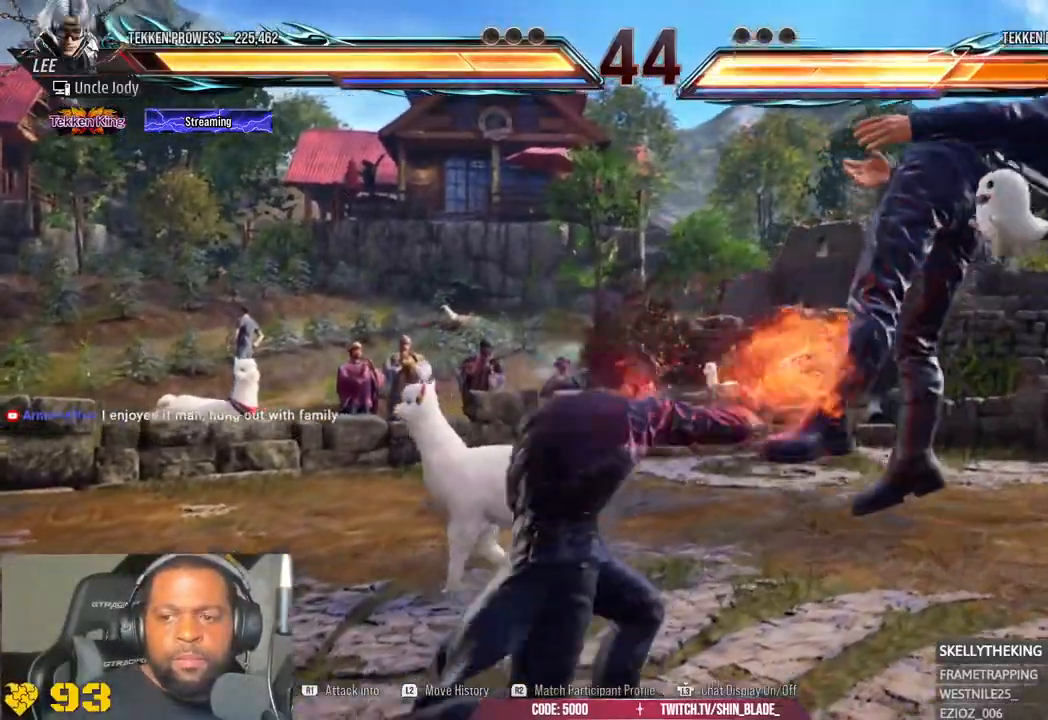
{"buttons": [], "left_stick": "center", "right_stick": "center", "events": []}
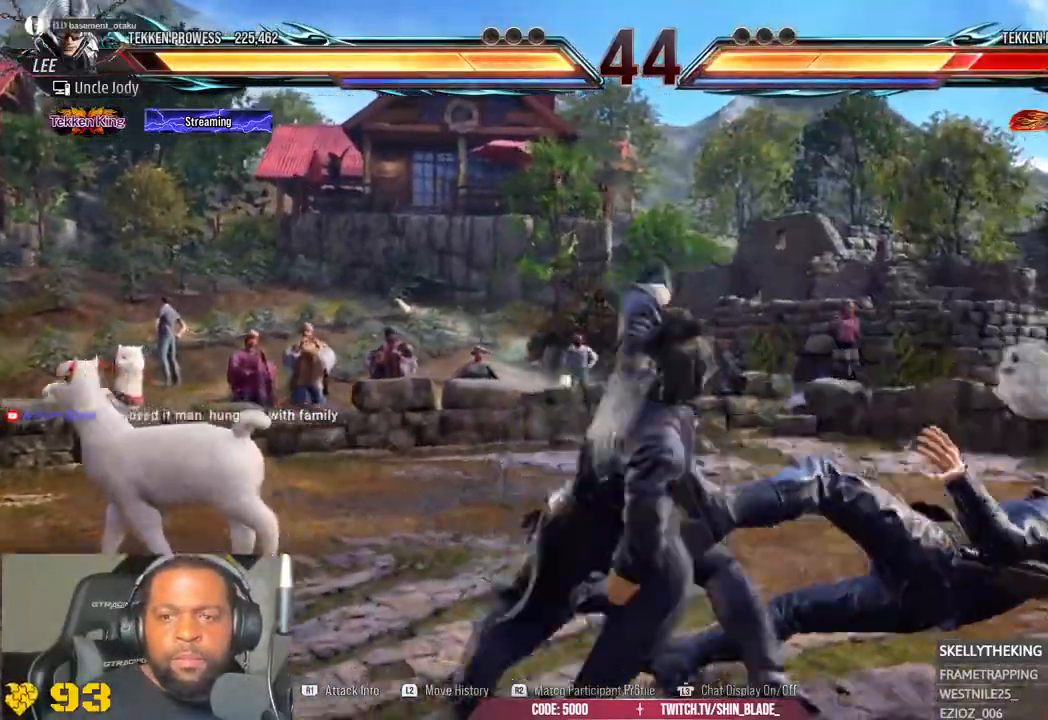
{"buttons": [], "left_stick": "center", "right_stick": "center", "events": []}
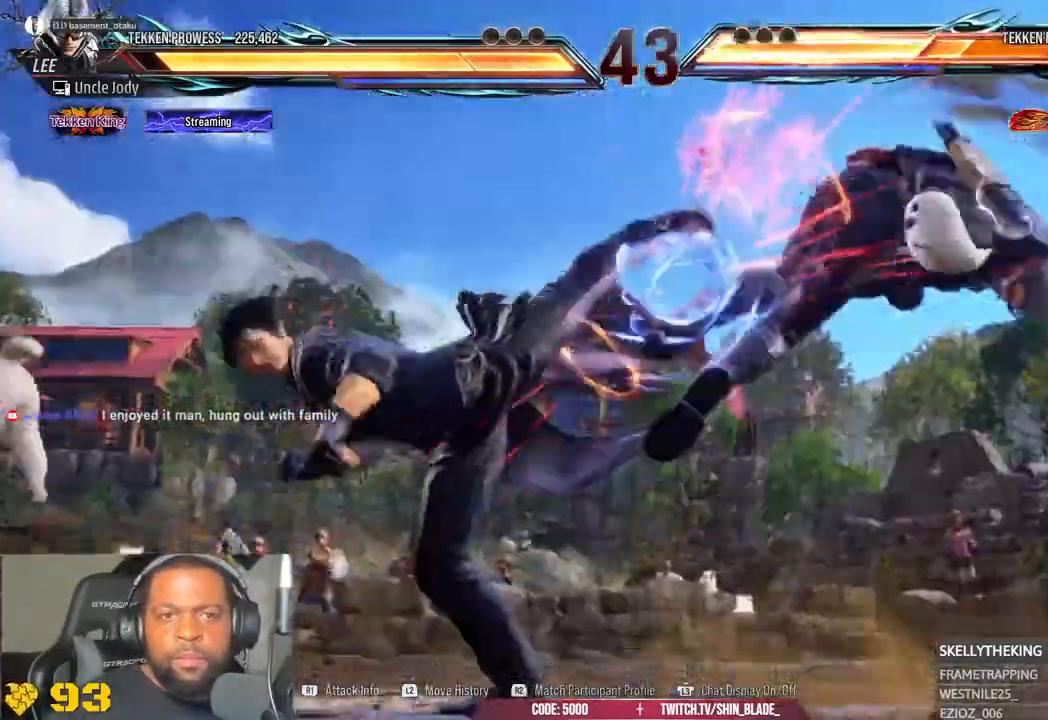
{"buttons": ["L2"], "left_stick": "center", "right_stick": "center", "events": [[483, "L2", "down"]]}
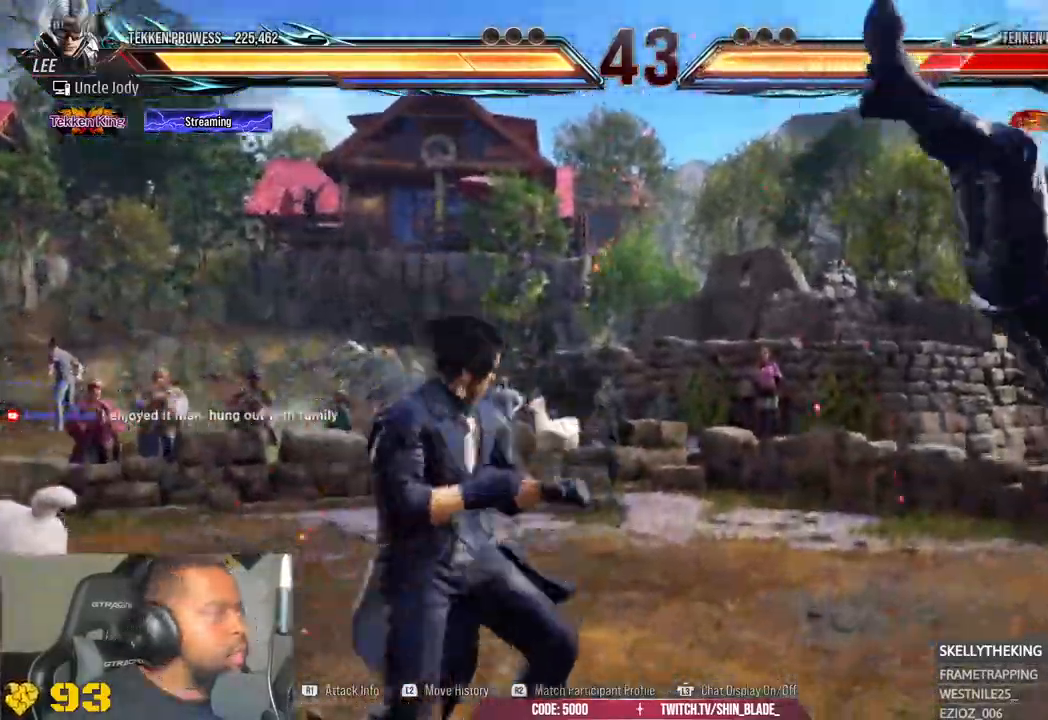
{"buttons": [], "left_stick": "center", "right_stick": "center", "events": [[117, "L2", "up"]]}
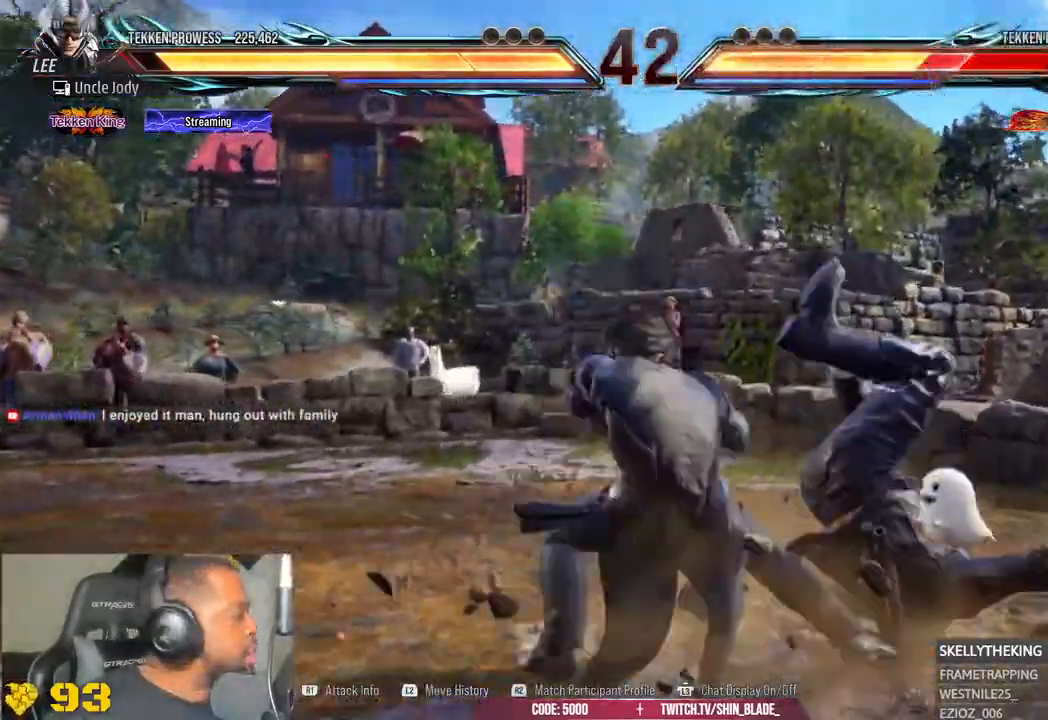
{"buttons": [], "left_stick": "center", "right_stick": "center", "events": []}
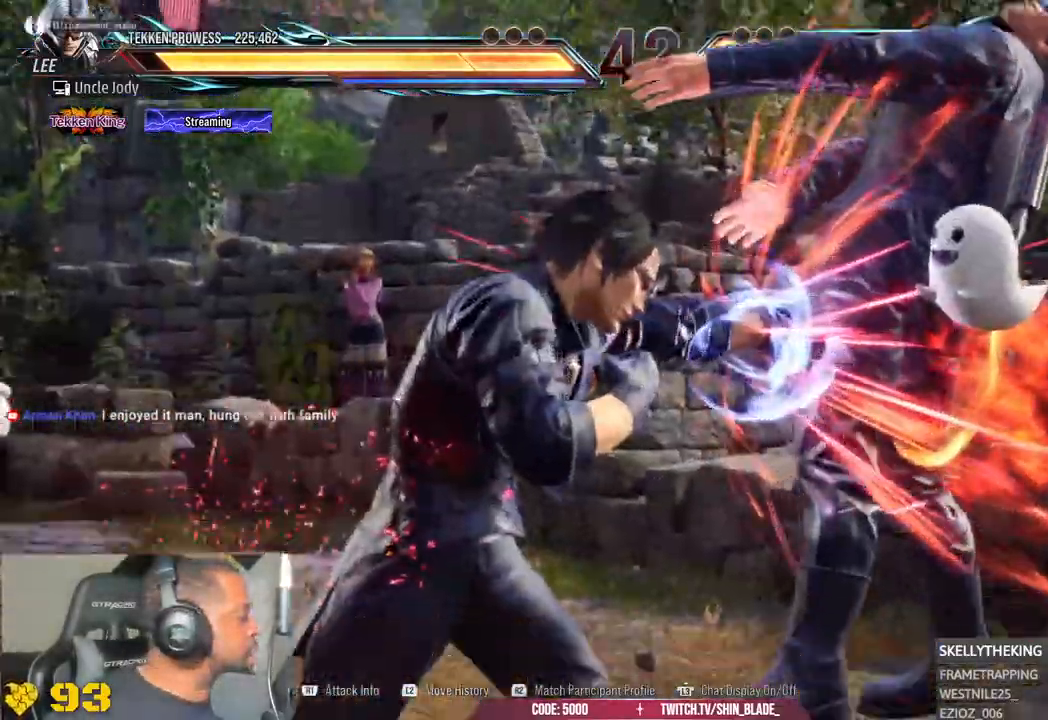
{"buttons": [], "left_stick": "center", "right_stick": "center", "events": [[333, "CROSS", "down"], [500, "CROSS", "up"]]}